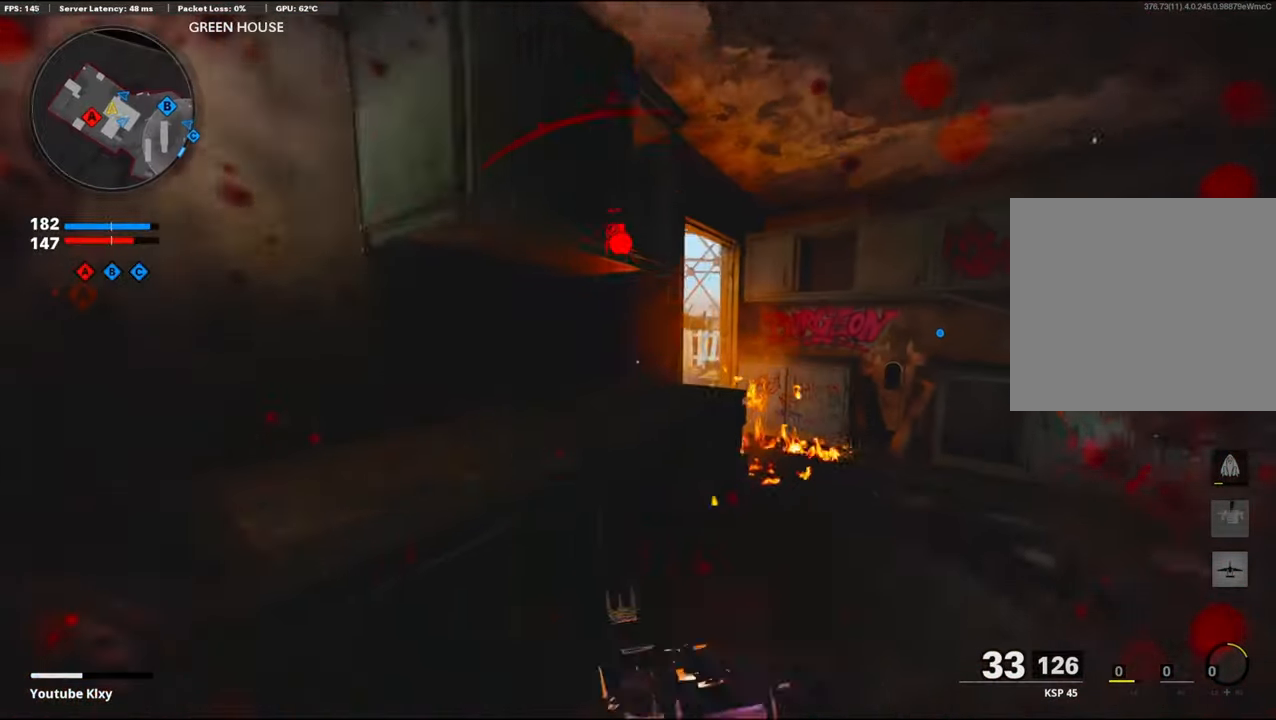
Gameplay with a controller (PlayStation layout); each line is a JSON object with the inputs held at the frame after it. "events" lists button and stick changes between this image and that frame as [ms after this image, input, new state], when the widget could be followed in between.
{"buttons": [], "left_stick": "left", "right_stick": "left", "events": [[133, "right_stick", "left"], [283, "left_stick", "left"]]}
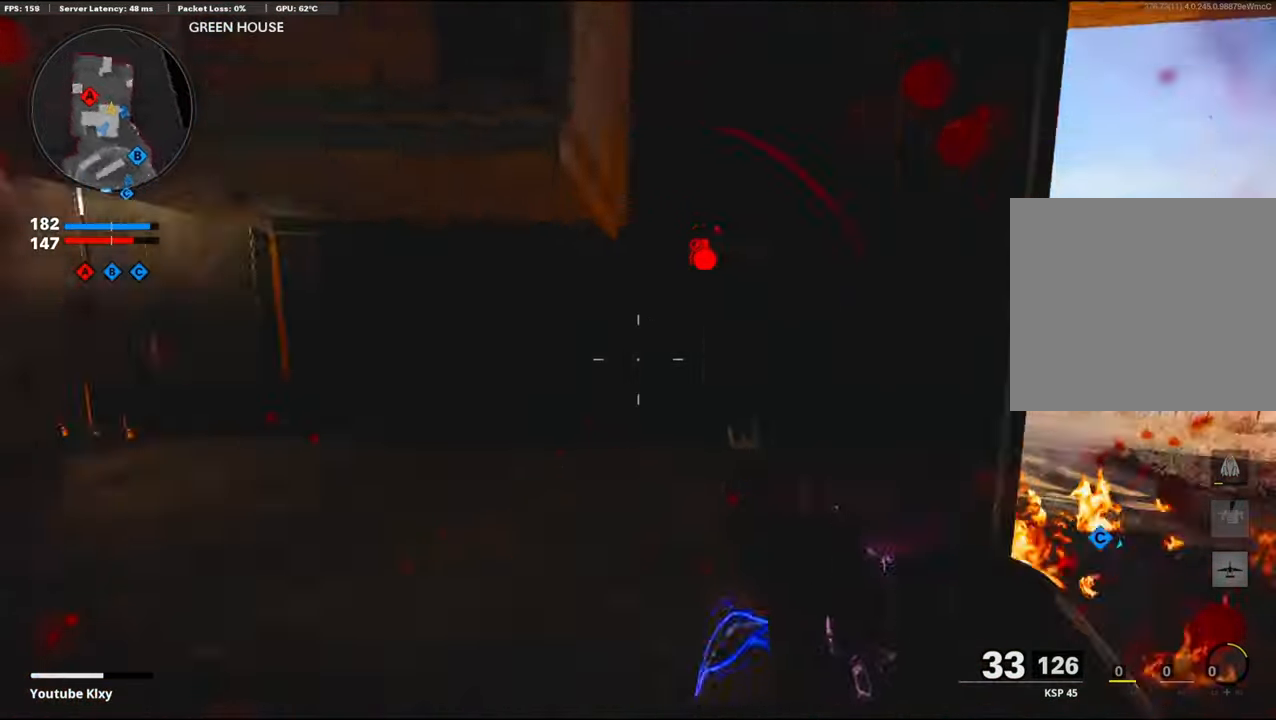
{"buttons": [], "left_stick": "up", "right_stick": "center", "events": [[100, "left_stick", "up-left"], [134, "L3", "down"], [167, "right_stick", "center"], [250, "right_stick", "right"], [300, "L3", "up"], [400, "left_stick", "up"], [500, "right_stick", "center"]]}
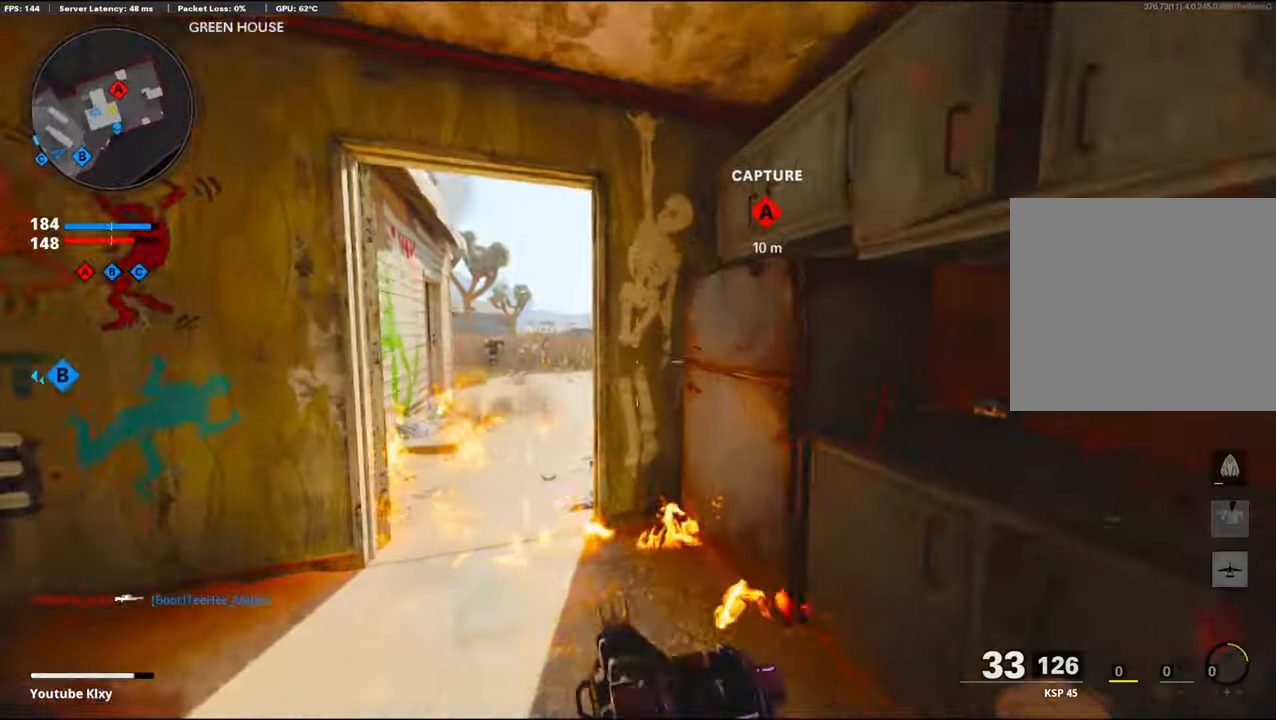
{"buttons": ["R3"], "left_stick": "down-left", "right_stick": "center", "events": [[34, "left_stick", "right"], [184, "right_stick", "left"], [234, "left_stick", "center"], [317, "R3", "down"], [334, "right_stick", "center"], [484, "left_stick", "down-left"]]}
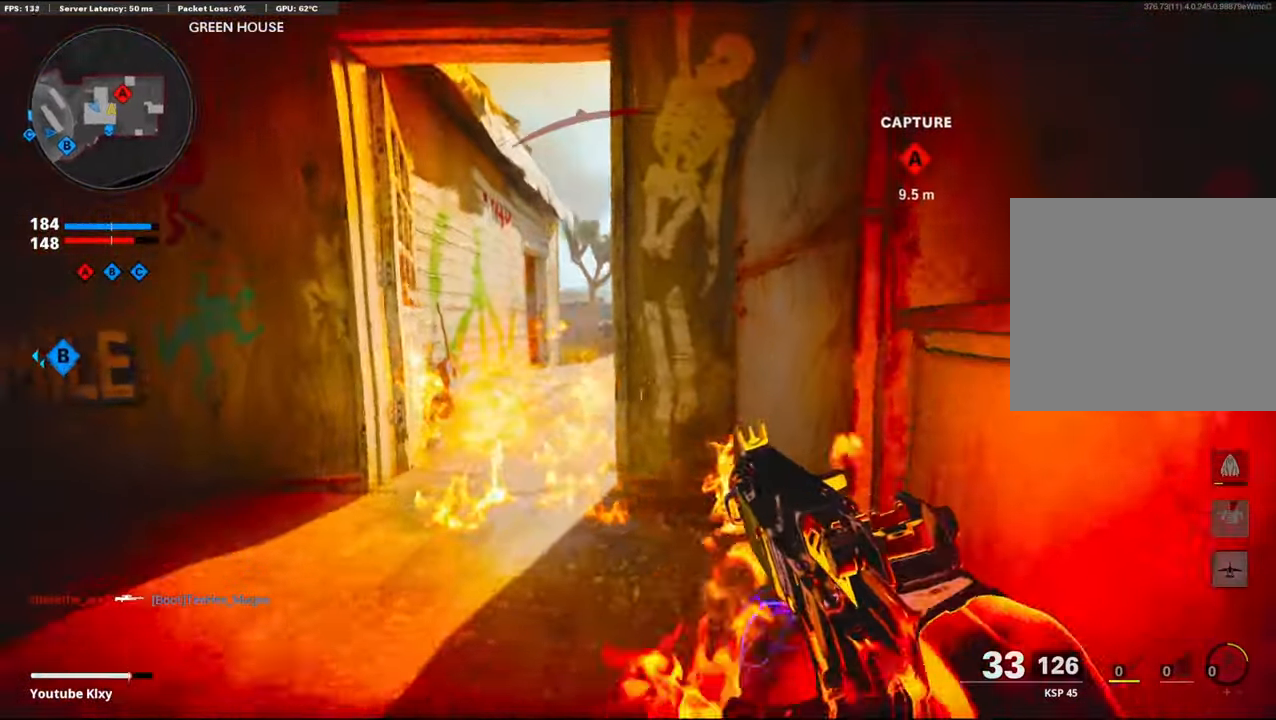
{"buttons": ["L2"], "left_stick": "center", "right_stick": "center", "events": [[317, "R3", "up"], [367, "right_stick", "left"], [384, "L2", "down"], [434, "left_stick", "up-left"], [484, "left_stick", "center"], [484, "right_stick", "center"]]}
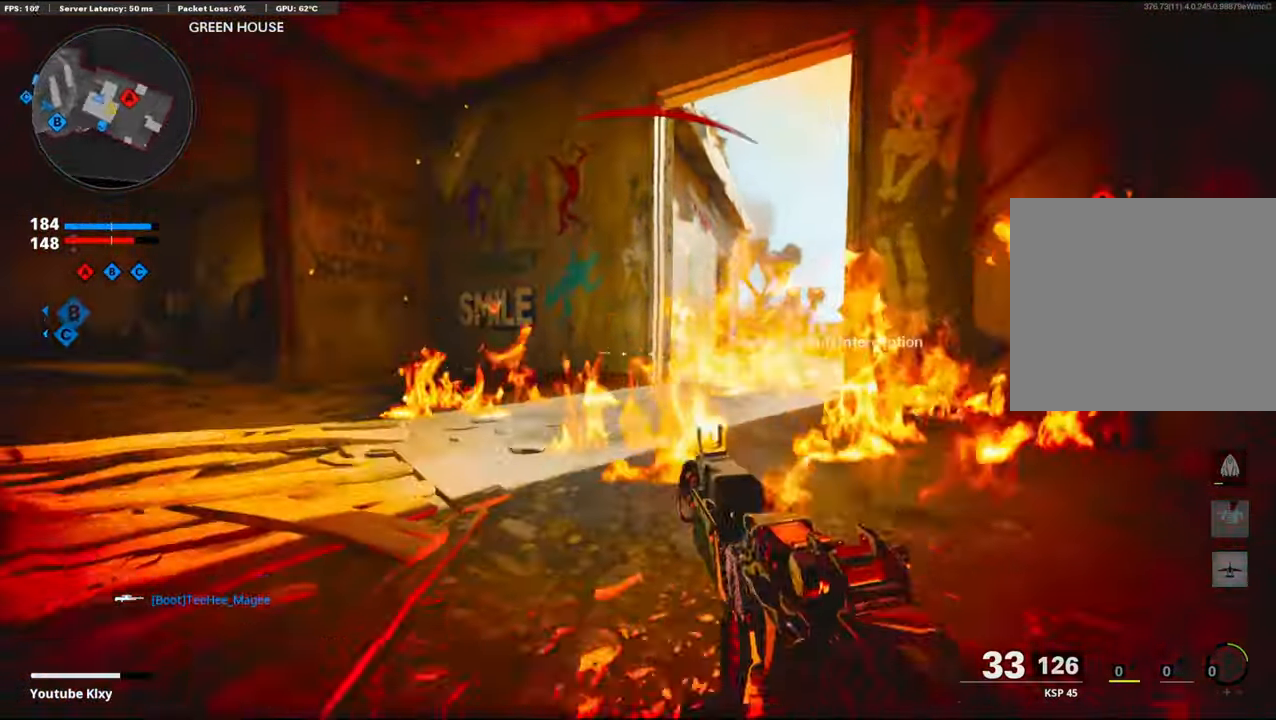
{"buttons": [], "left_stick": "center", "right_stick": "center", "events": [[34, "L2", "up"], [34, "right_stick", "right"], [50, "left_stick", "down-right"], [167, "right_stick", "up"], [284, "left_stick", "center"], [317, "right_stick", "center"]]}
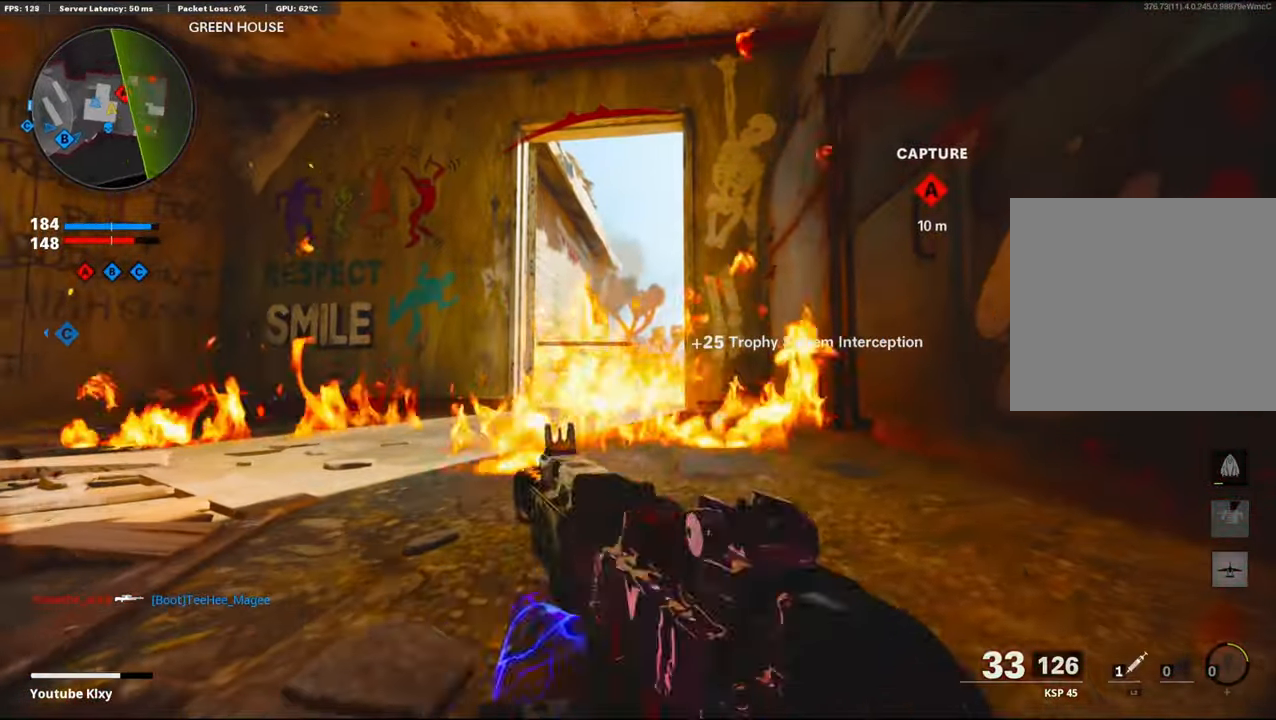
{"buttons": ["L2"], "left_stick": "center", "right_stick": "center", "events": [[67, "L2", "down"], [134, "right_stick", "left"], [217, "right_stick", "center"], [250, "L2", "up"], [384, "L2", "down"]]}
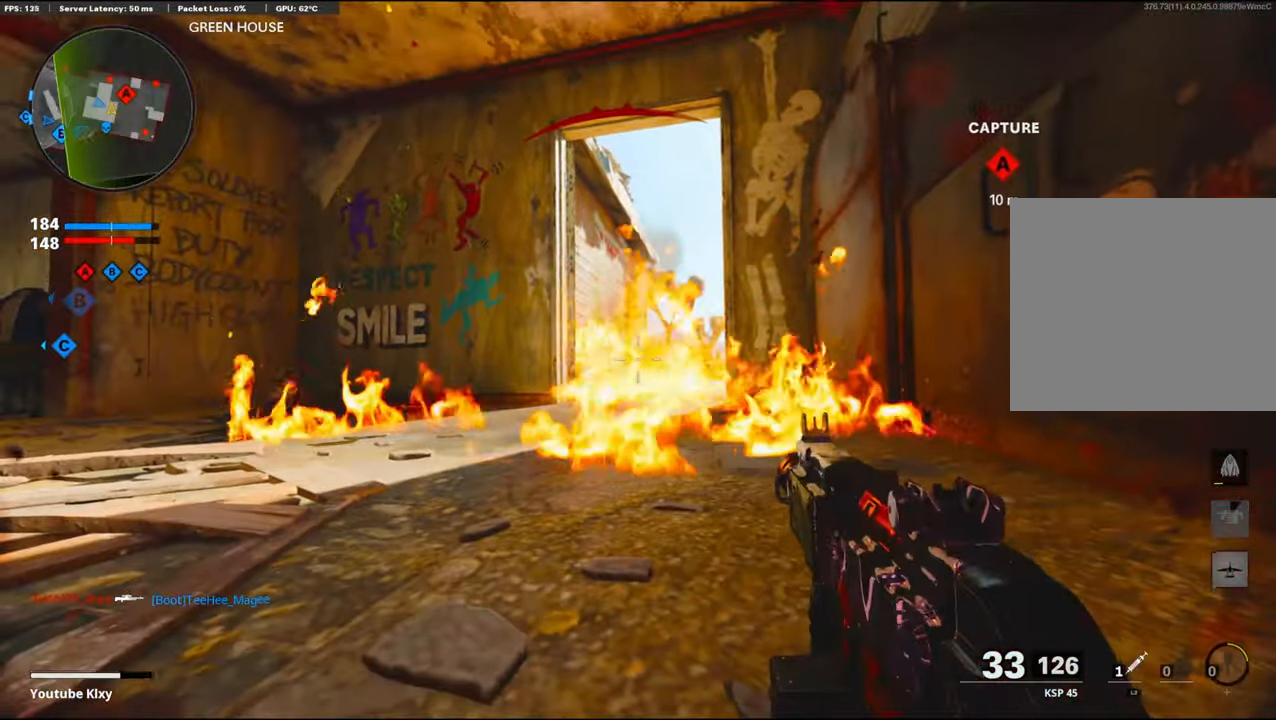
{"buttons": [], "left_stick": "down-right", "right_stick": "right", "events": [[84, "L2", "up"], [250, "CROSS", "down"], [250, "right_stick", "right"], [334, "left_stick", "down-right"], [467, "CROSS", "up"]]}
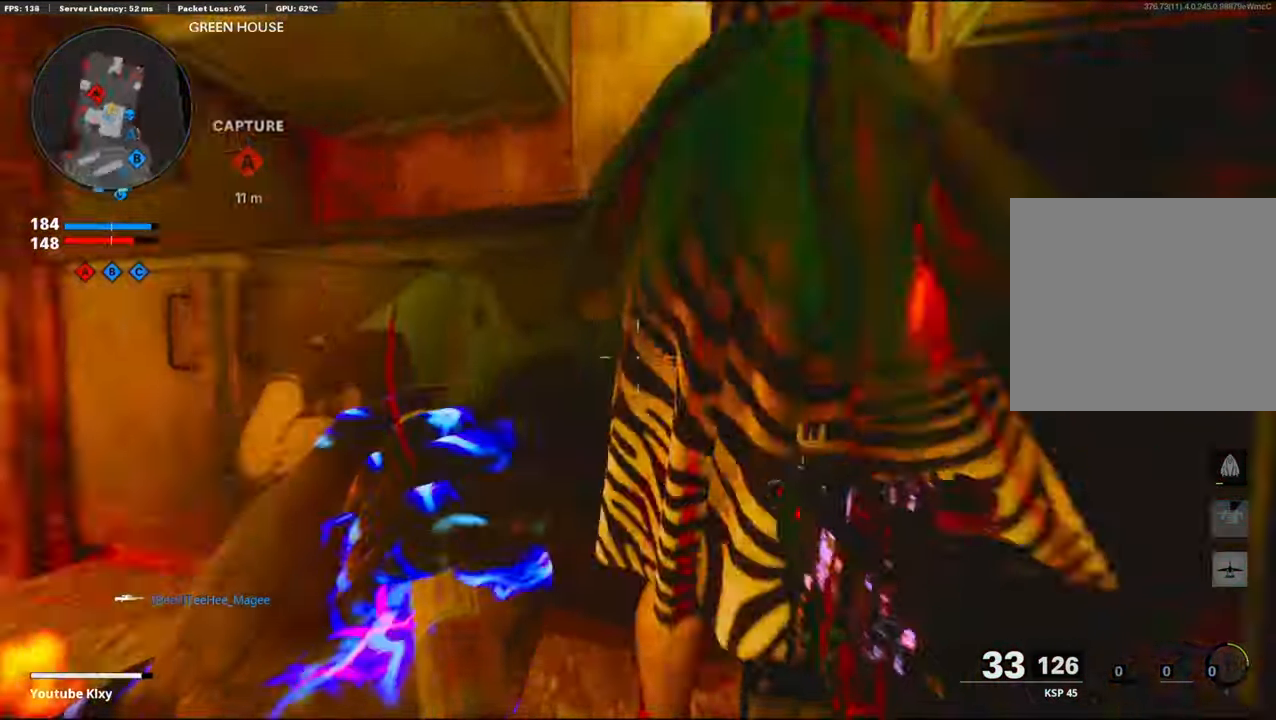
{"buttons": [], "left_stick": "up-right", "right_stick": "left", "events": [[50, "left_stick", "up-right"], [150, "right_stick", "center"], [384, "right_stick", "left"]]}
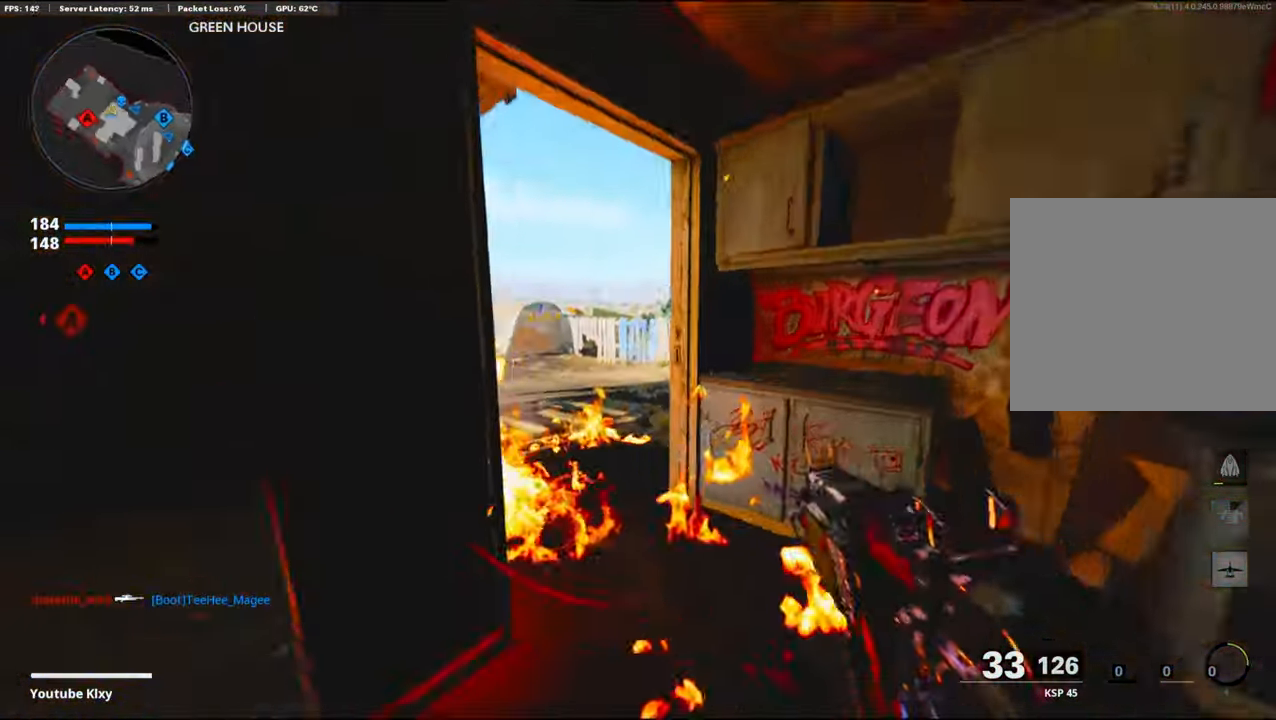
{"buttons": [], "left_stick": "up", "right_stick": "left", "events": [[100, "left_stick", "up"], [117, "right_stick", "center"], [467, "right_stick", "left"]]}
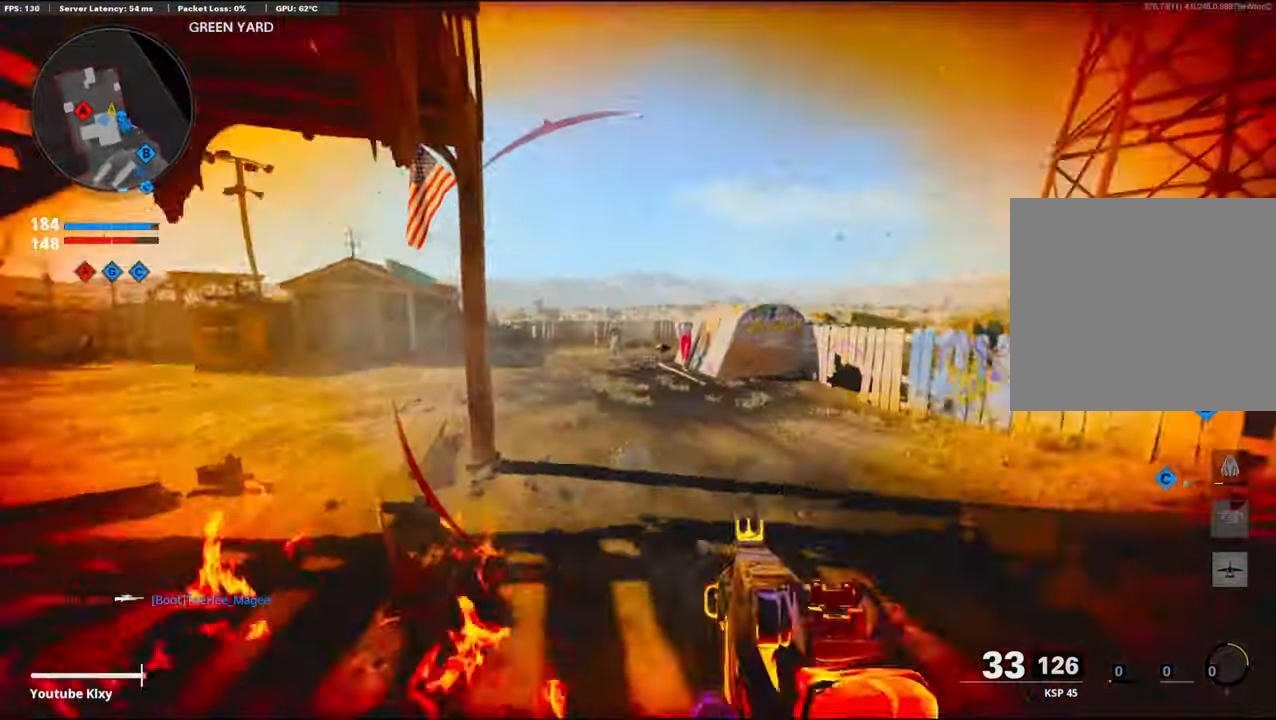
{"buttons": ["L1"], "left_stick": "up", "right_stick": "up", "events": [[17, "CROSS", "down"], [67, "L1", "down"], [67, "right_stick", "center"], [167, "CROSS", "up"], [234, "right_stick", "up-left"], [300, "R1", "down"], [334, "right_stick", "up"], [467, "R1", "up"]]}
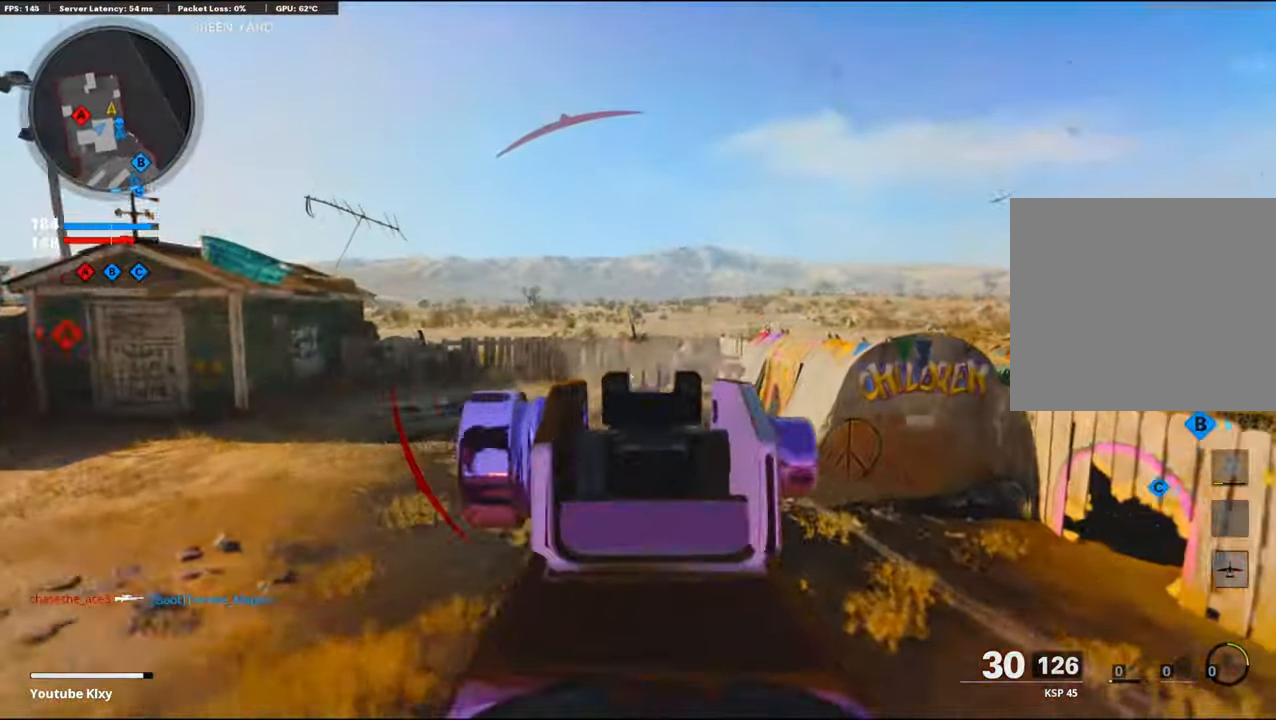
{"buttons": ["L3"], "left_stick": "up-left", "right_stick": "center", "events": [[17, "right_stick", "up-right"], [34, "R1", "down"], [167, "R1", "up"], [167, "right_stick", "center"], [234, "R1", "down"], [267, "L1", "up"], [300, "L3", "down"], [300, "R1", "up"], [300, "left_stick", "up-left"], [300, "right_stick", "left"], [417, "right_stick", "center"]]}
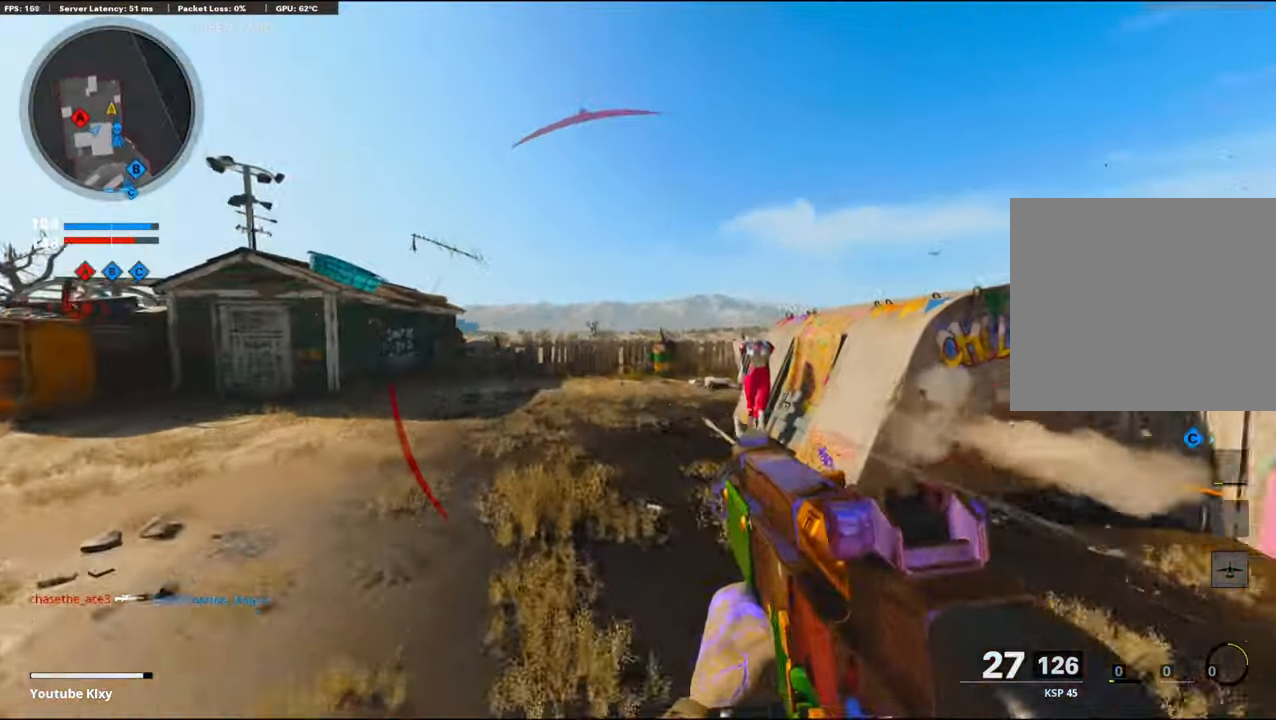
{"buttons": ["L3", "R3"], "left_stick": "up-left", "right_stick": "right", "events": [[67, "TRIANGLE", "down"], [133, "TRIANGLE", "up"], [283, "right_stick", "right"], [366, "R3", "down"]]}
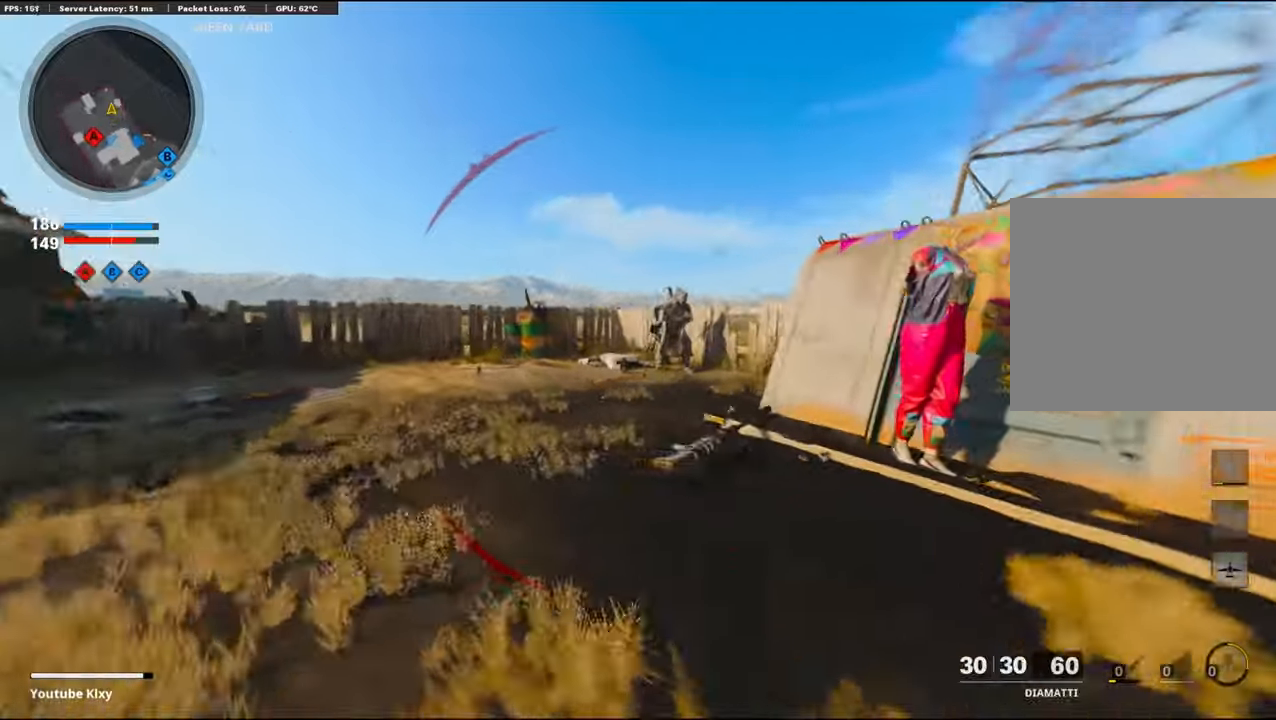
{"buttons": ["L1"], "left_stick": "left", "right_stick": "center", "events": [[16, "L3", "up"], [83, "R3", "up"], [116, "CROSS", "down"], [166, "R1", "down"], [166, "right_stick", "center"], [183, "L1", "down"], [266, "CROSS", "up"], [283, "right_stick", "down-right"], [300, "L1", "up"], [300, "R1", "up"], [366, "R1", "down"], [400, "L1", "down"], [450, "left_stick", "left"], [500, "R1", "up"], [500, "right_stick", "center"]]}
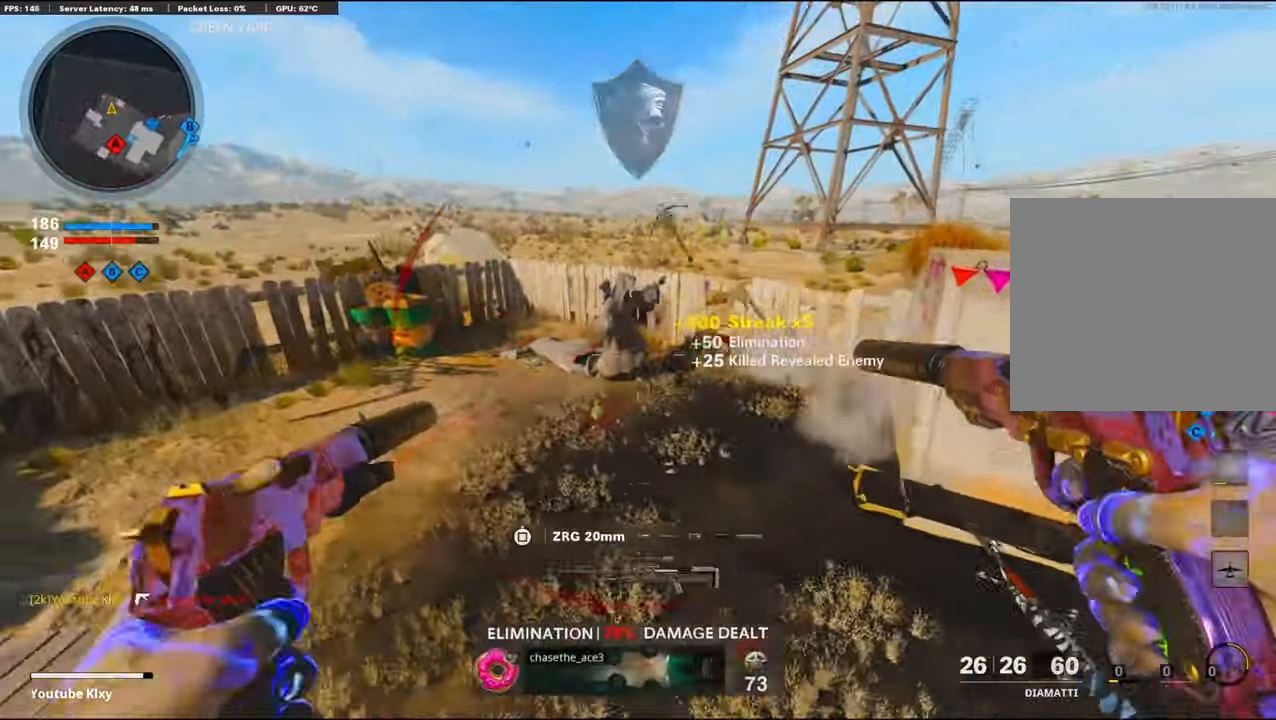
{"buttons": ["L3"], "left_stick": "up", "right_stick": "up-left", "events": [[16, "L1", "up"], [100, "R1", "down"], [133, "R1", "up"], [183, "left_stick", "up-left"], [250, "L3", "down"], [266, "right_stick", "left"], [400, "left_stick", "up"], [483, "right_stick", "up-left"]]}
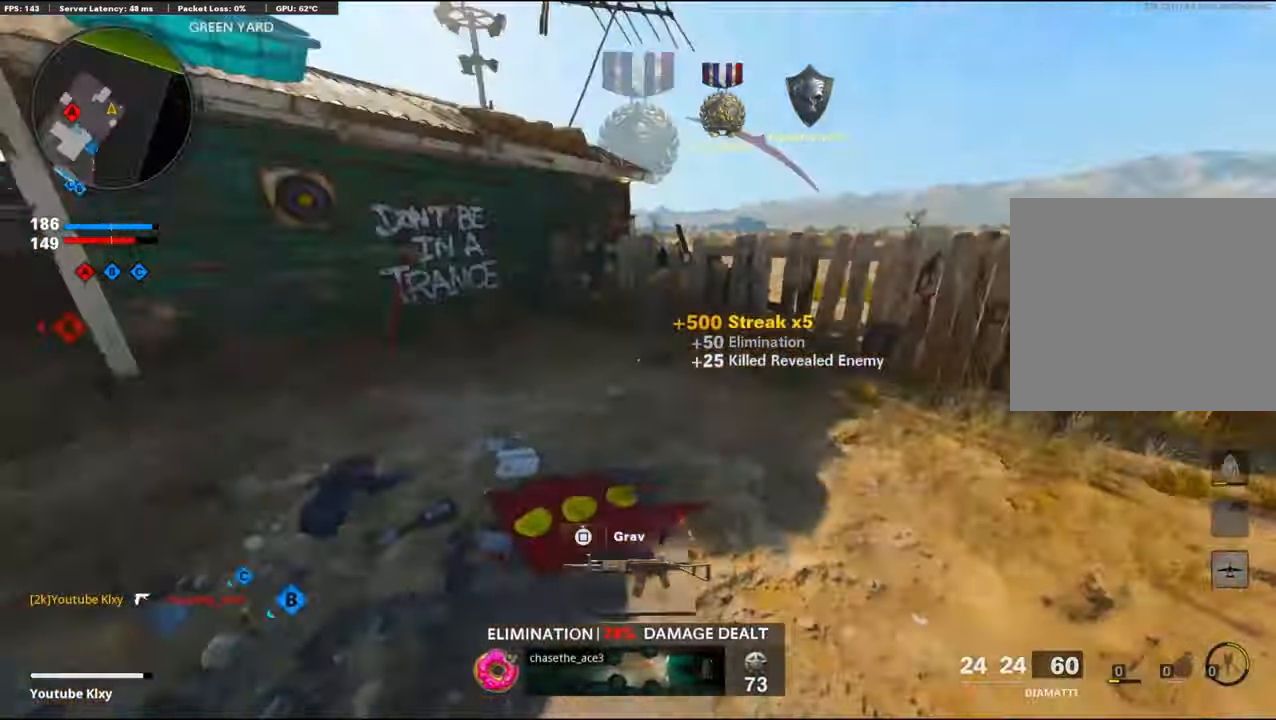
{"buttons": [], "left_stick": "up", "right_stick": "center", "events": [[66, "L3", "up"], [83, "right_stick", "center"], [133, "TRIANGLE", "down"], [216, "TRIANGLE", "up"], [283, "right_stick", "left"], [466, "right_stick", "center"]]}
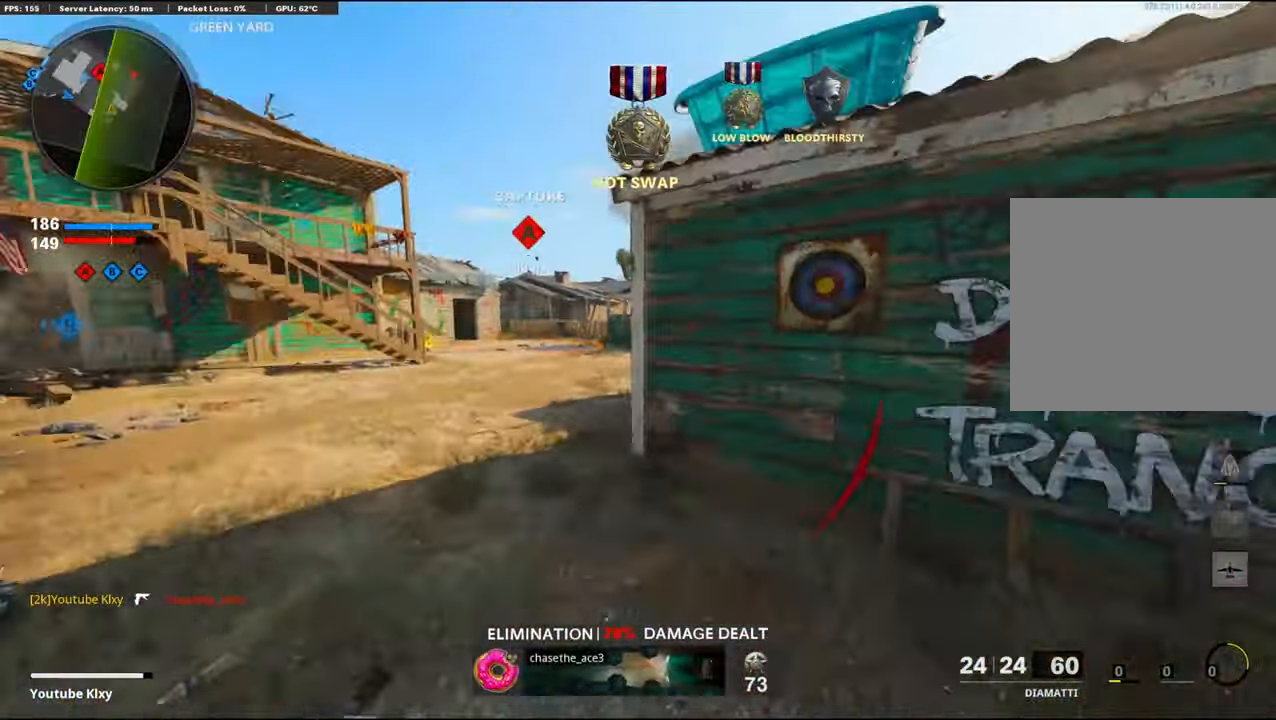
{"buttons": [], "left_stick": "up-left", "right_stick": "right", "events": [[83, "left_stick", "up-left"], [116, "right_stick", "left"], [183, "L3", "down"], [233, "right_stick", "center"], [383, "L3", "up"], [483, "right_stick", "right"]]}
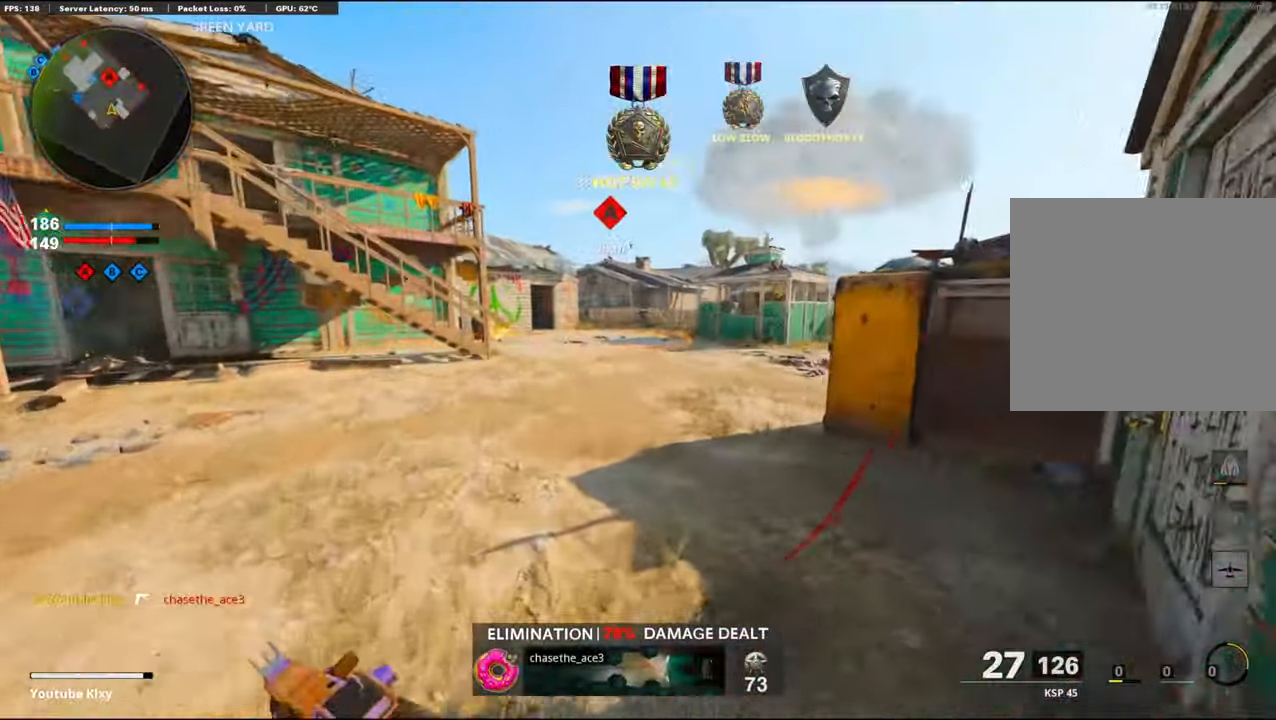
{"buttons": [], "left_stick": "up-left", "right_stick": "center", "events": [[216, "right_stick", "center"], [316, "R3", "down"], [450, "R3", "up"]]}
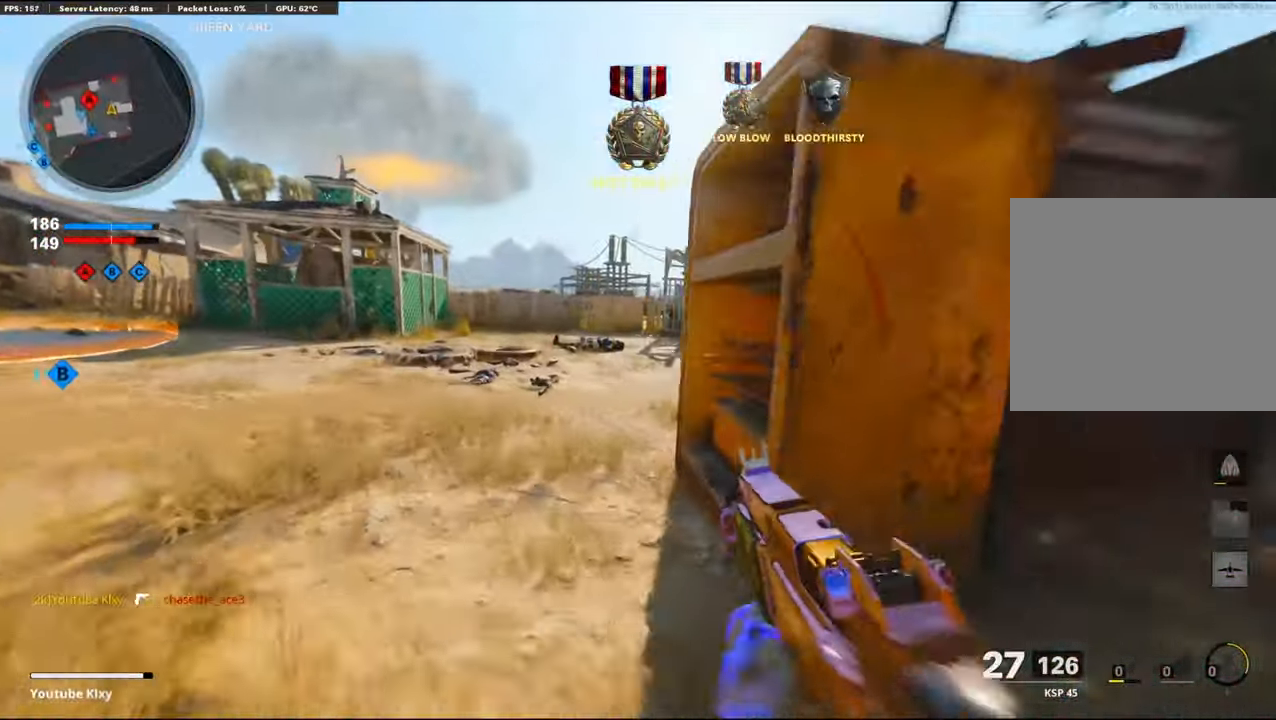
{"buttons": ["L1"], "left_stick": "up", "right_stick": "left", "events": [[50, "L1", "down"], [66, "right_stick", "up-right"], [150, "left_stick", "up"], [316, "right_stick", "center"], [366, "right_stick", "left"], [416, "L1", "up"], [483, "L1", "down"]]}
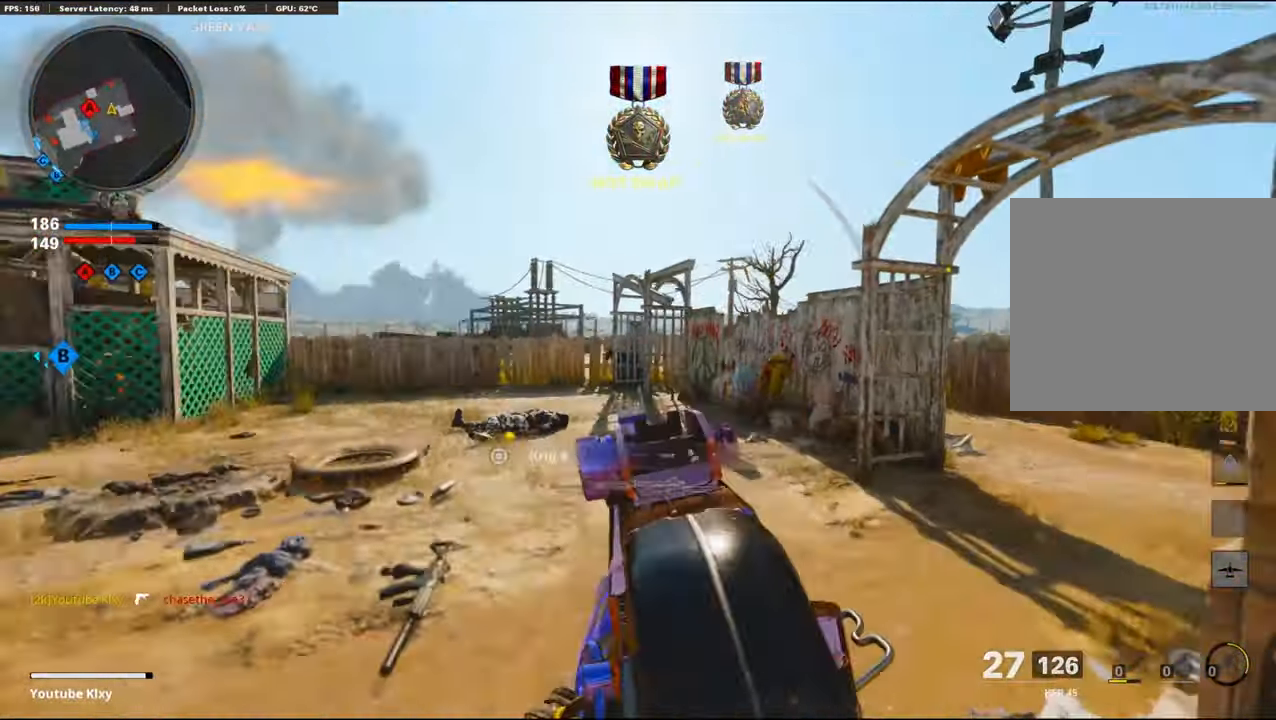
{"buttons": ["L1"], "left_stick": "up-right", "right_stick": "center", "events": [[66, "right_stick", "center"], [133, "left_stick", "up-right"], [216, "right_stick", "left"], [266, "R1", "down"], [316, "left_stick", "center"], [400, "right_stick", "center"], [433, "R1", "up"], [433, "left_stick", "up-right"]]}
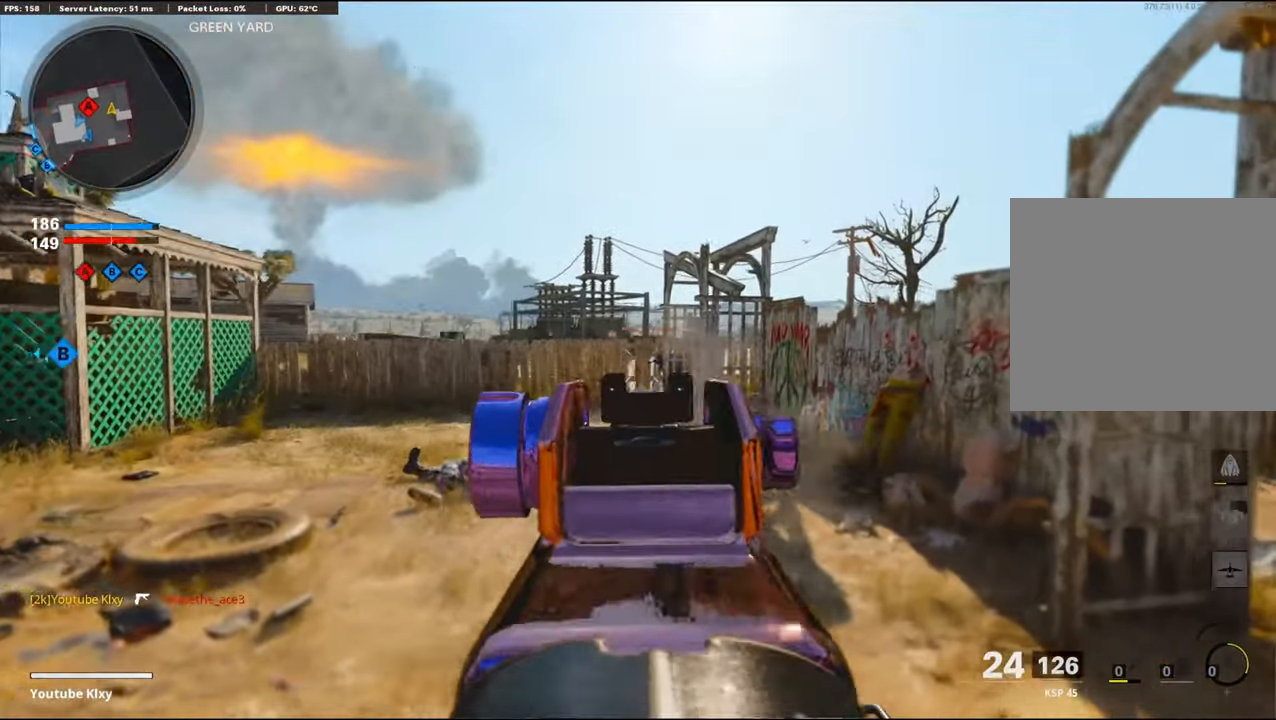
{"buttons": ["L1", "R1"], "left_stick": "right", "right_stick": "left", "events": [[16, "right_stick", "right"], [33, "R1", "down"], [133, "right_stick", "center"], [150, "R1", "up"], [216, "R1", "down"], [333, "R1", "up"], [366, "left_stick", "right"], [400, "R1", "down"], [433, "right_stick", "left"]]}
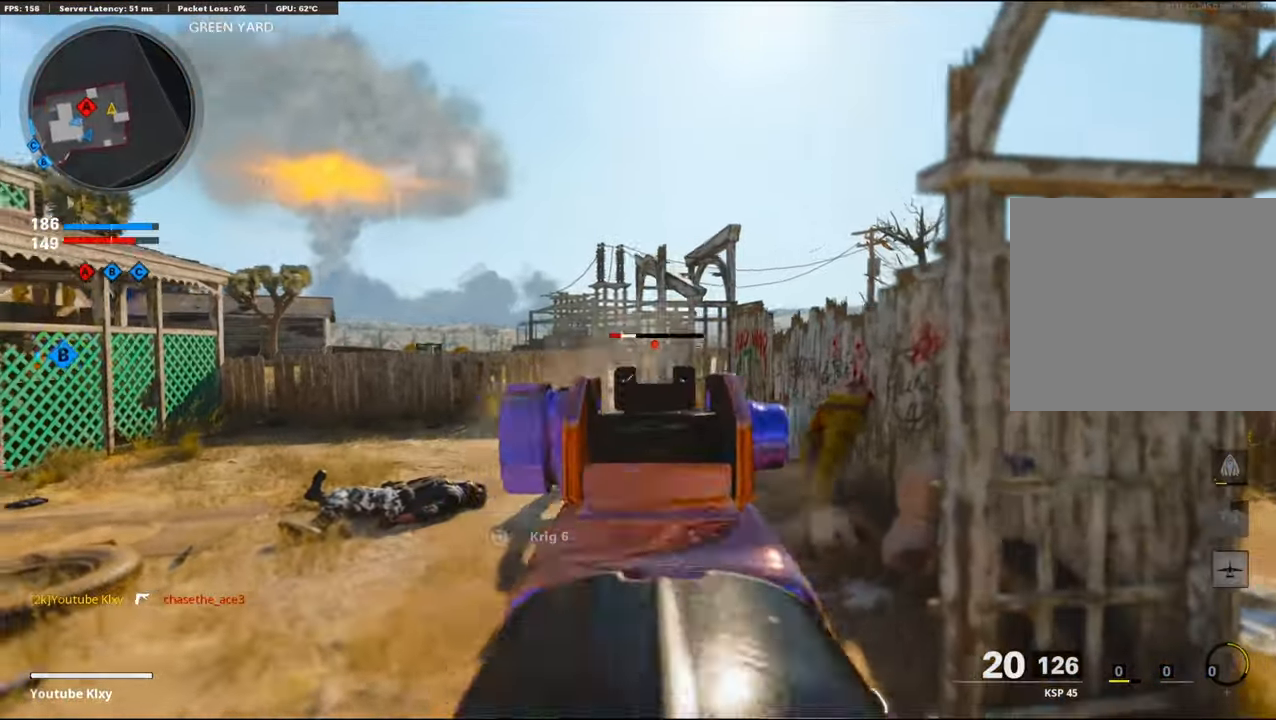
{"buttons": ["SQUARE", "L3"], "left_stick": "up-right", "right_stick": "center", "events": [[16, "R1", "up"], [66, "R1", "down"], [66, "right_stick", "center"], [216, "R1", "up"], [233, "L1", "up"], [250, "right_stick", "right"], [333, "left_stick", "up-right"], [366, "L3", "down"], [433, "right_stick", "center"], [466, "SQUARE", "down"]]}
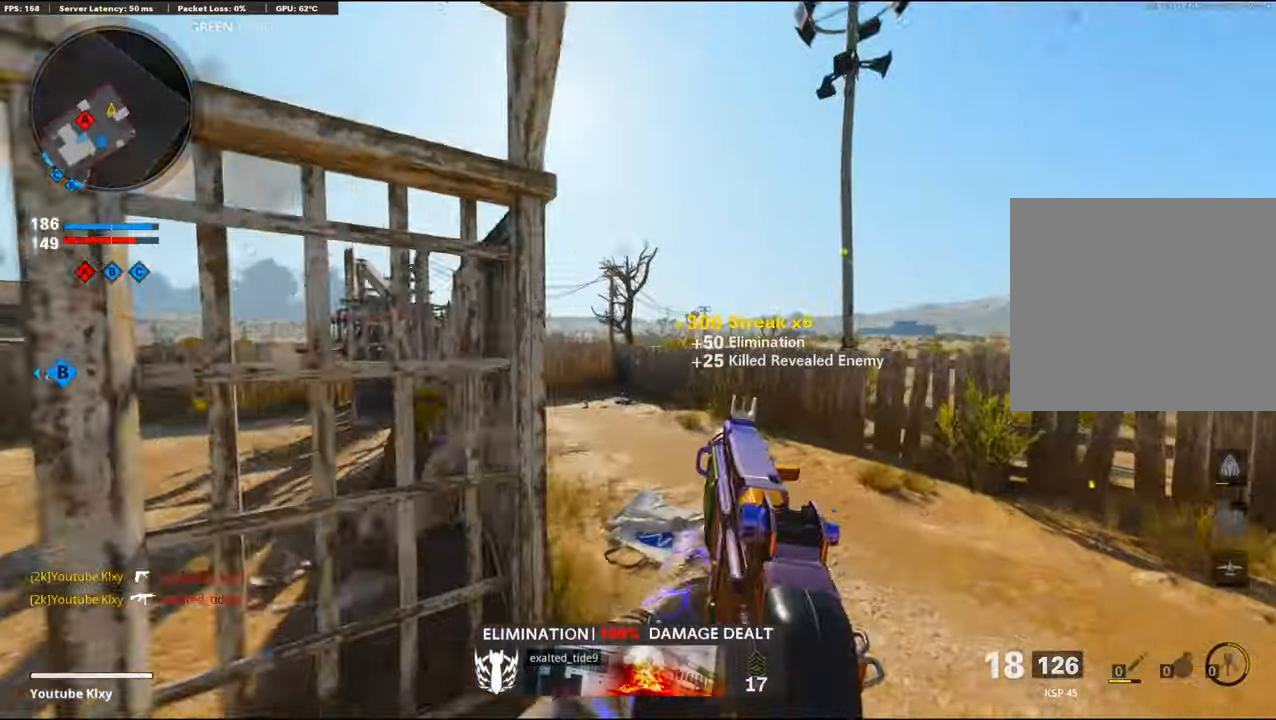
{"buttons": ["TRIANGLE"], "left_stick": "up", "right_stick": "center", "events": [[16, "SQUARE", "up"], [66, "L3", "up"], [166, "right_stick", "left"], [267, "left_stick", "up"], [317, "right_stick", "center"], [467, "TRIANGLE", "down"]]}
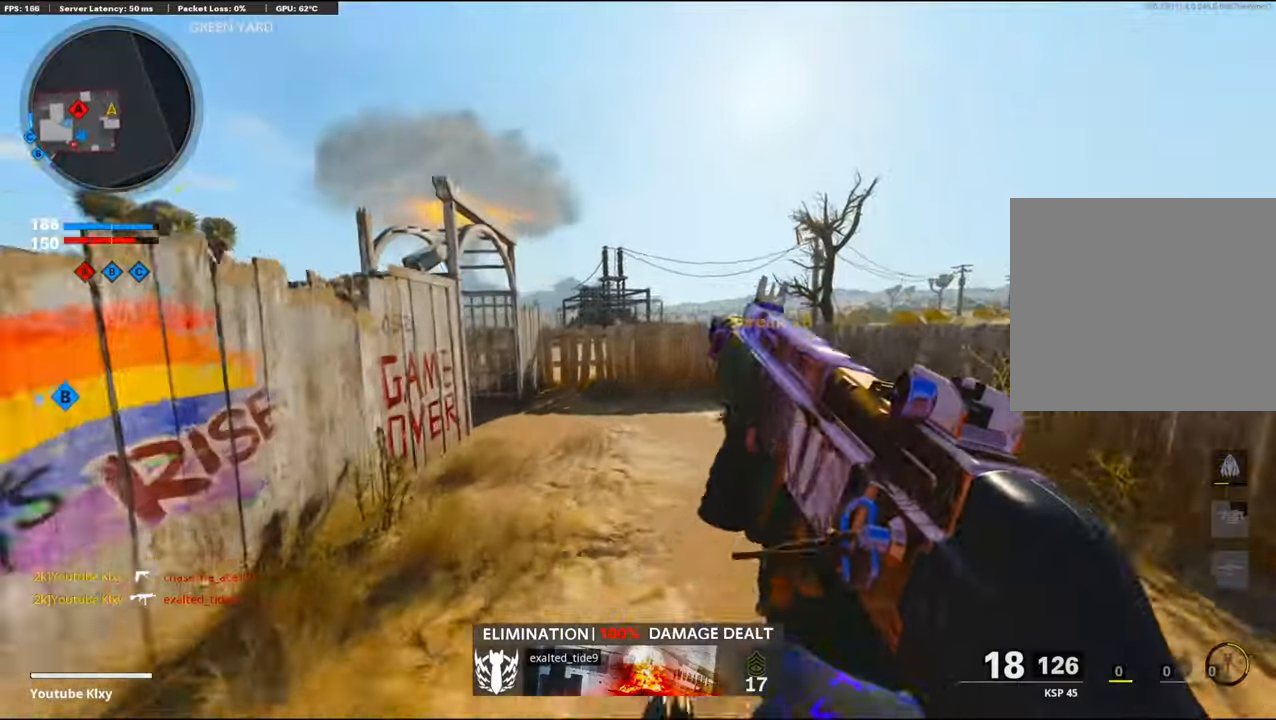
{"buttons": [], "left_stick": "up", "right_stick": "center", "events": [[17, "TRIANGLE", "up"], [100, "right_stick", "left"], [250, "right_stick", "center"], [300, "right_stick", "left"], [350, "R3", "down"], [467, "R3", "up"], [500, "right_stick", "center"]]}
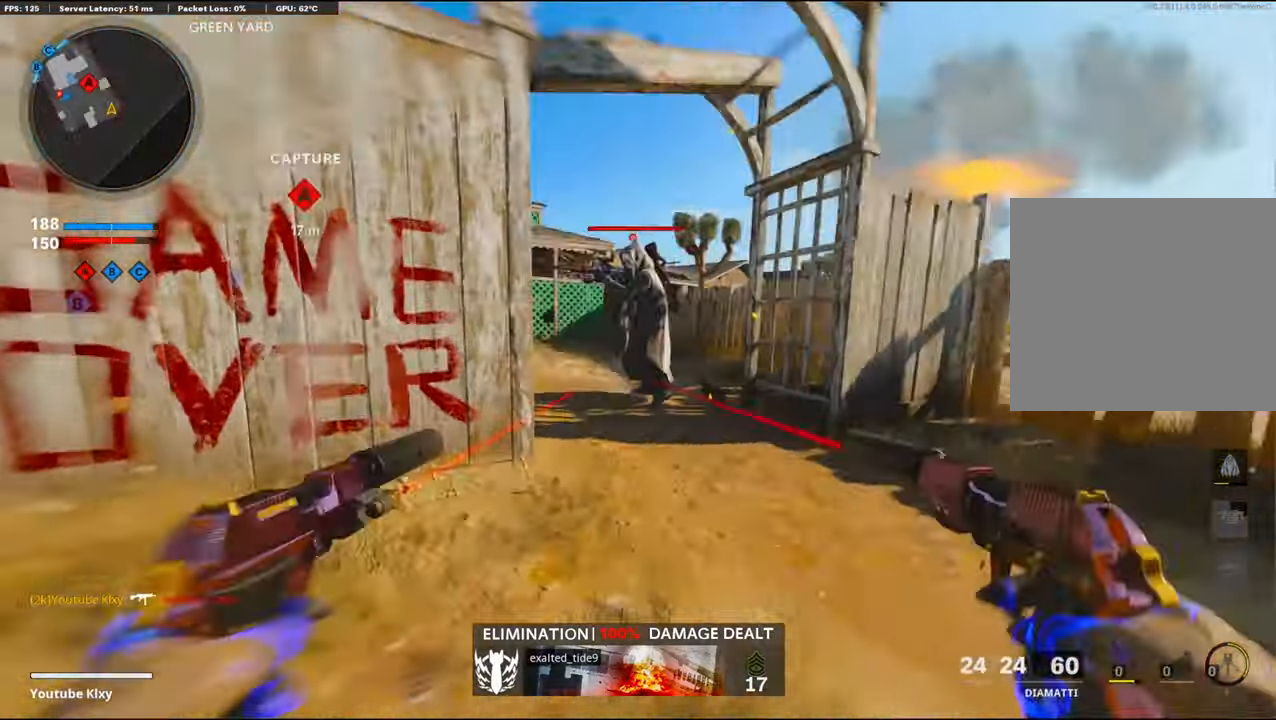
{"buttons": ["L1", "R1"], "left_stick": "up", "right_stick": "left", "events": [[100, "right_stick", "up-left"], [183, "R1", "down"], [183, "right_stick", "up"], [233, "L1", "down"], [283, "right_stick", "center"], [350, "L1", "up"], [350, "R1", "up"], [383, "R1", "down"], [417, "L1", "down"], [450, "right_stick", "left"]]}
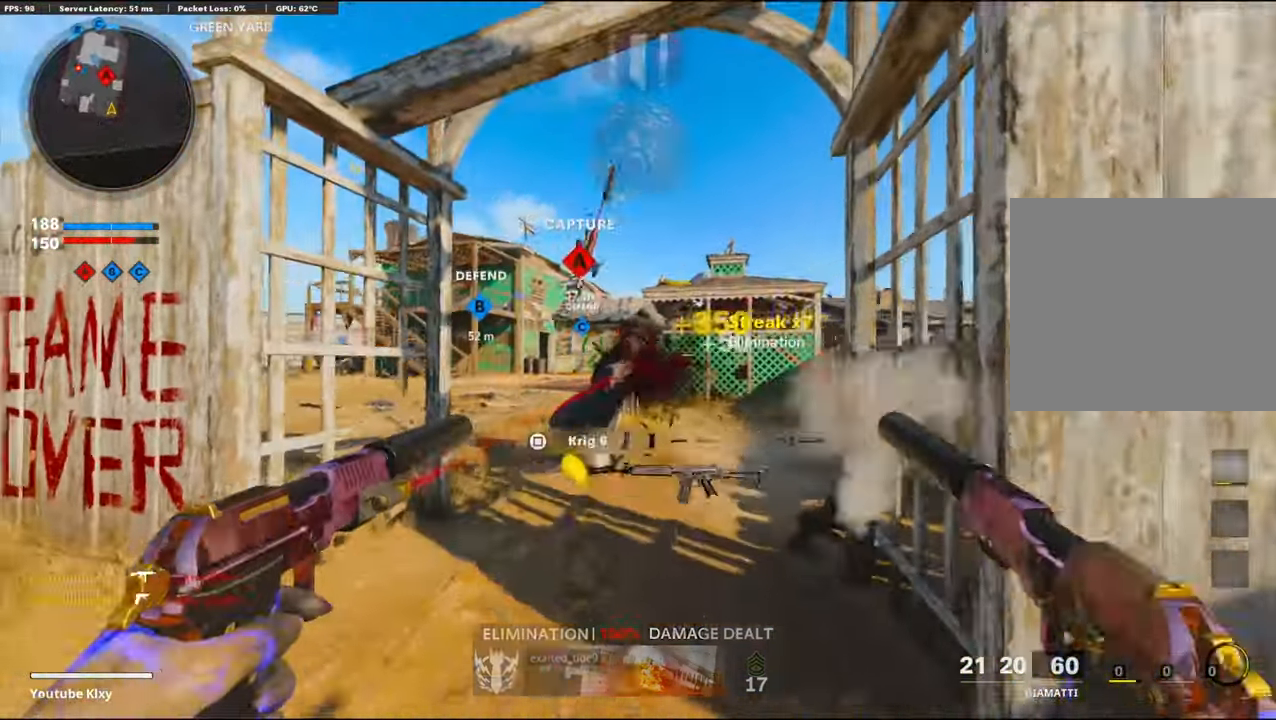
{"buttons": [], "left_stick": "up-right", "right_stick": "left", "events": [[17, "right_stick", "center"], [33, "L1", "up"], [33, "R1", "up"], [67, "right_stick", "left"], [133, "R1", "down"], [133, "right_stick", "center"], [200, "R1", "up"], [233, "L3", "down"], [233, "left_stick", "up-right"], [300, "SQUARE", "down"], [383, "SQUARE", "up"], [467, "right_stick", "left"], [483, "L3", "up"]]}
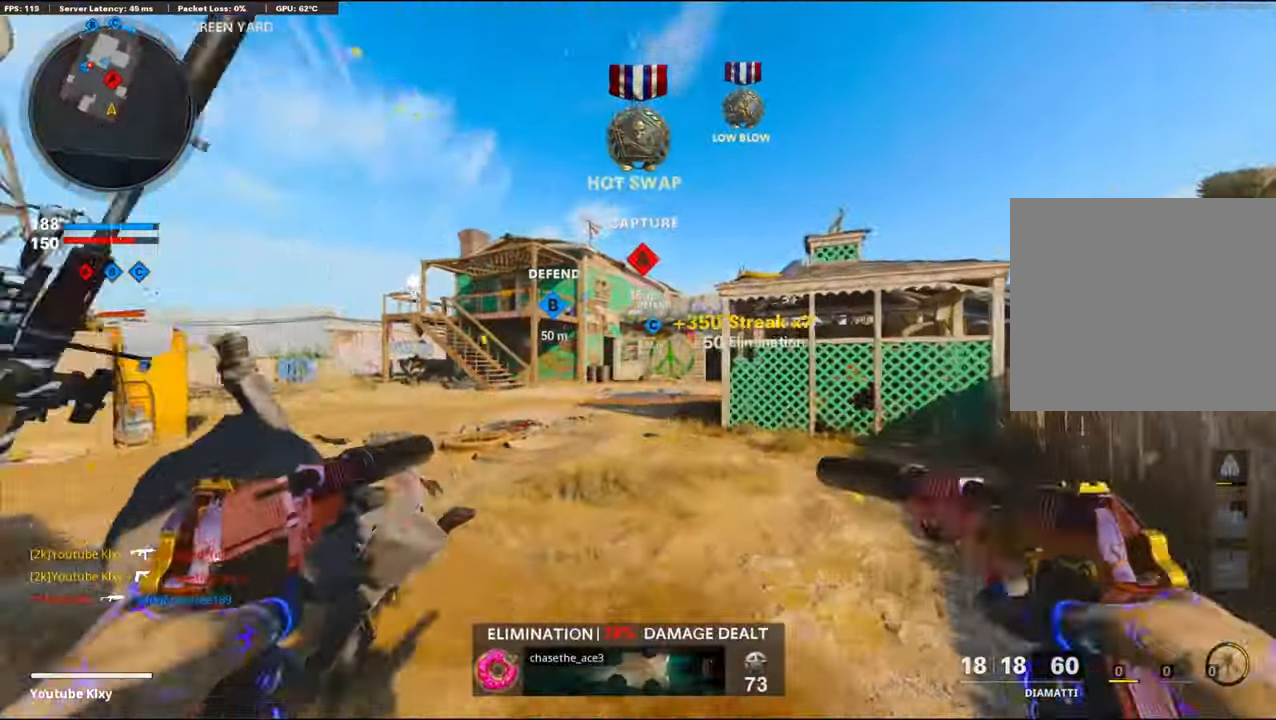
{"buttons": [], "left_stick": "up", "right_stick": "center", "events": [[83, "CROSS", "down"], [117, "right_stick", "center"], [233, "CROSS", "up"], [300, "left_stick", "center"], [317, "right_stick", "right"], [417, "left_stick", "up"], [433, "right_stick", "center"]]}
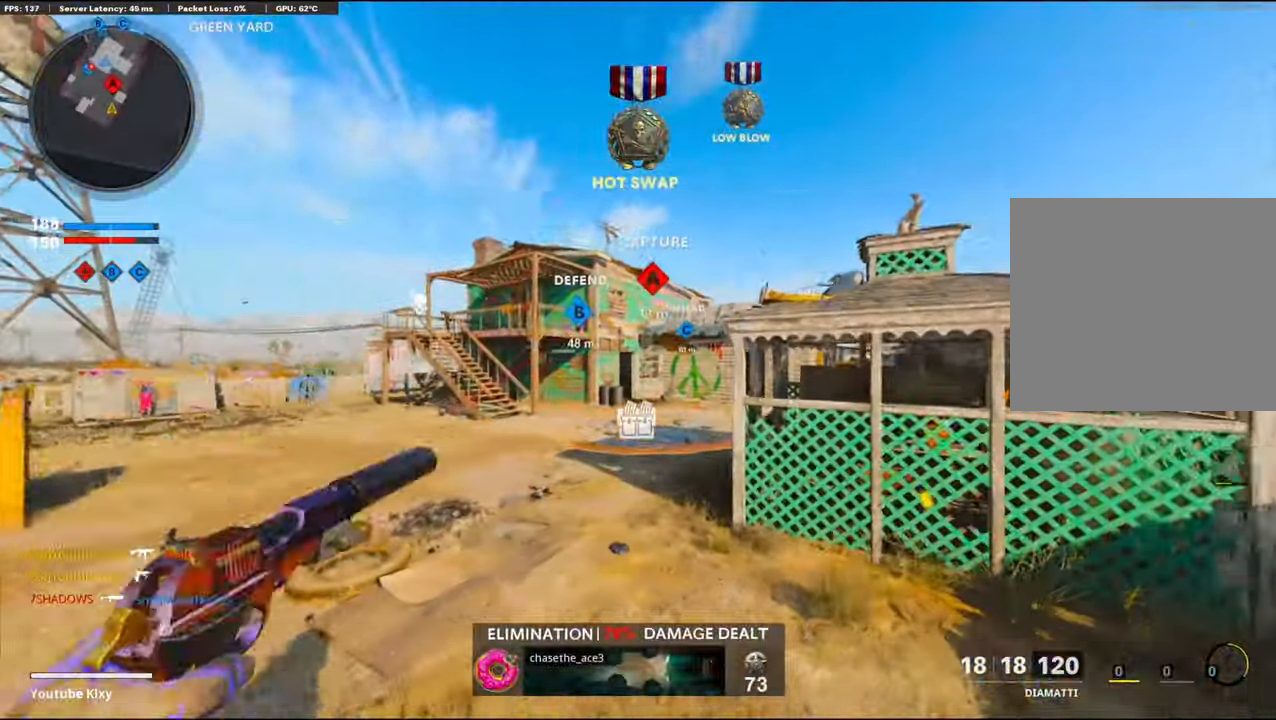
{"buttons": ["L3"], "left_stick": "up-left", "right_stick": "down-left", "events": [[50, "R3", "down"], [333, "R3", "up"], [483, "L3", "down"], [483, "left_stick", "up-left"], [483, "right_stick", "down-left"]]}
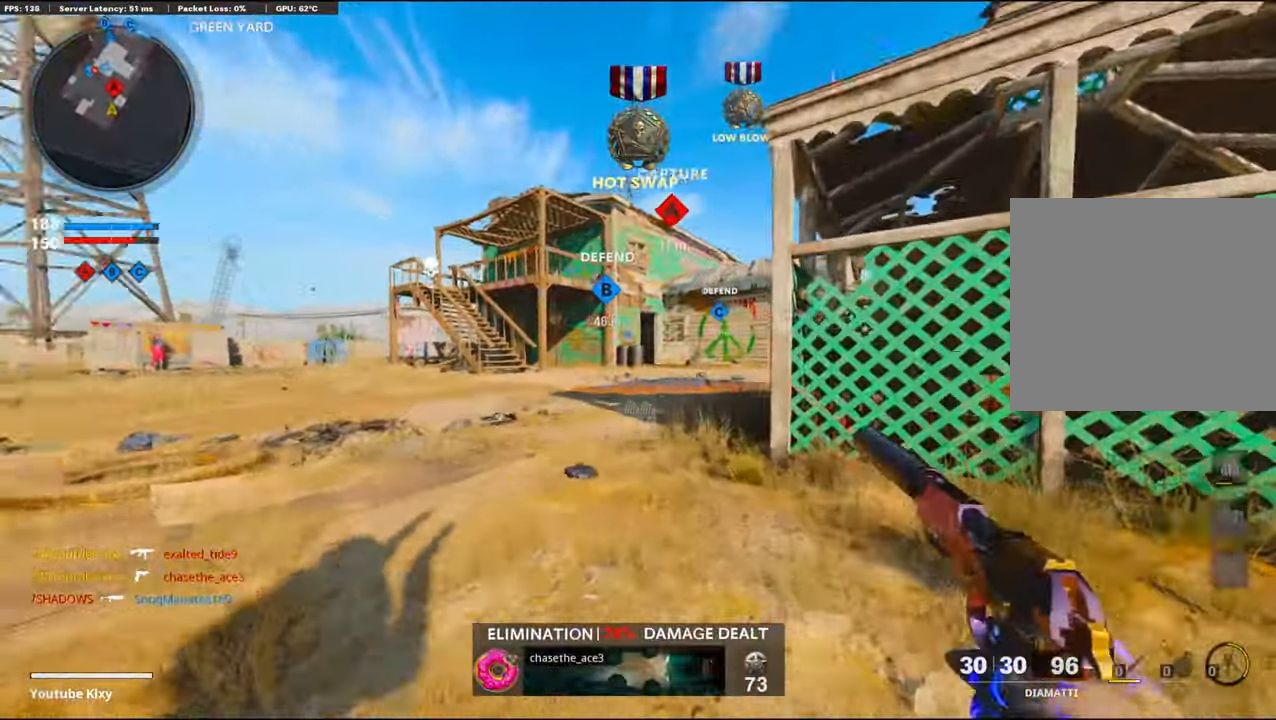
{"buttons": ["L3"], "left_stick": "up-left", "right_stick": "left", "events": [[83, "right_stick", "center"], [183, "TRIANGLE", "down"], [250, "TRIANGLE", "up"], [483, "right_stick", "left"]]}
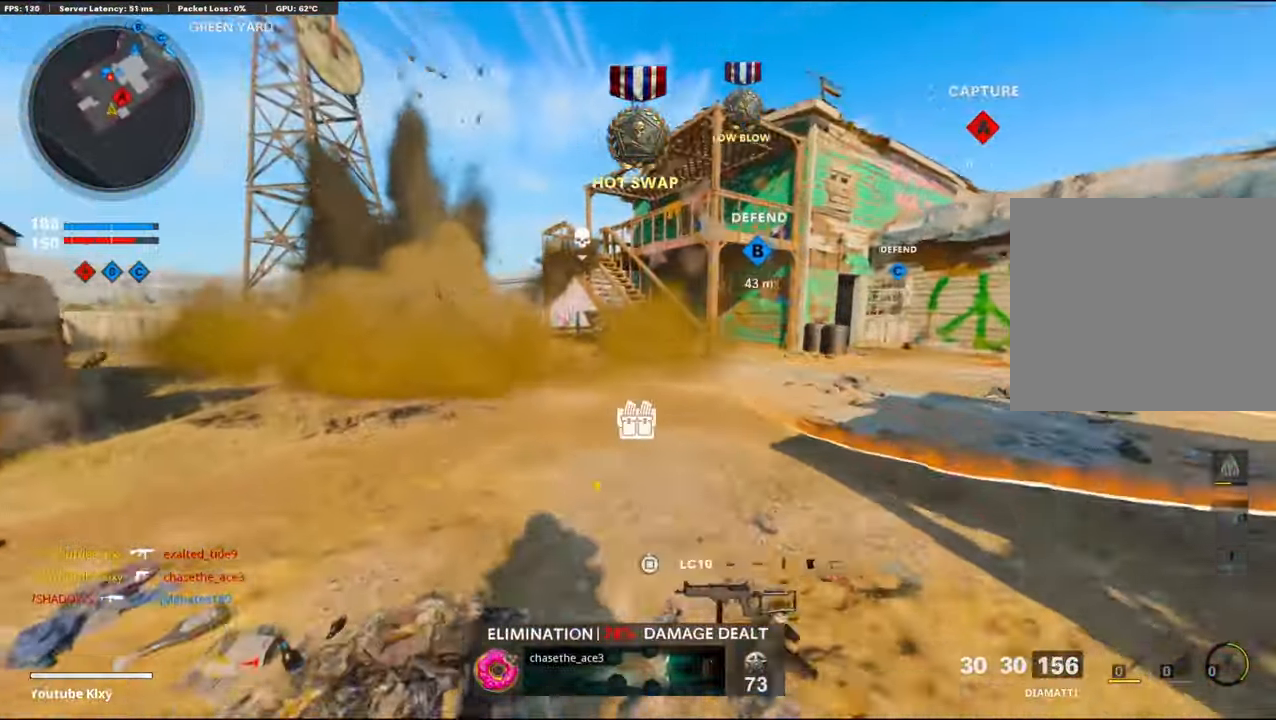
{"buttons": ["L1"], "left_stick": "up-left", "right_stick": "up", "events": [[50, "right_stick", "center"], [167, "CROSS", "down"], [200, "L1", "down"], [200, "L3", "up"], [333, "CROSS", "up"], [433, "right_stick", "up"]]}